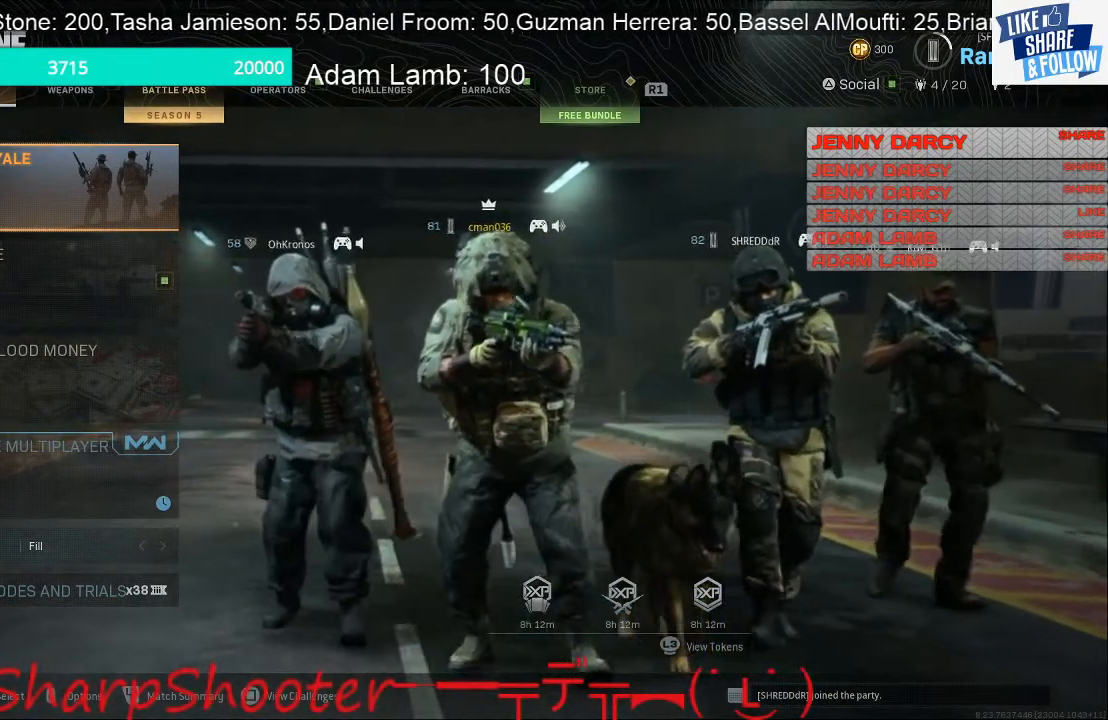
Gameplay with a controller (PlayStation layout); each line is a JSON object with the inputs held at the frame after it. "events" lists button and stick changes between this image and that frame as [ms after this image, input, new state], when the widget could be followed in between.
{"buttons": ["DPAD_RIGHT"], "left_stick": "center", "right_stick": "center", "events": [[500, "DPAD_RIGHT", "down"]]}
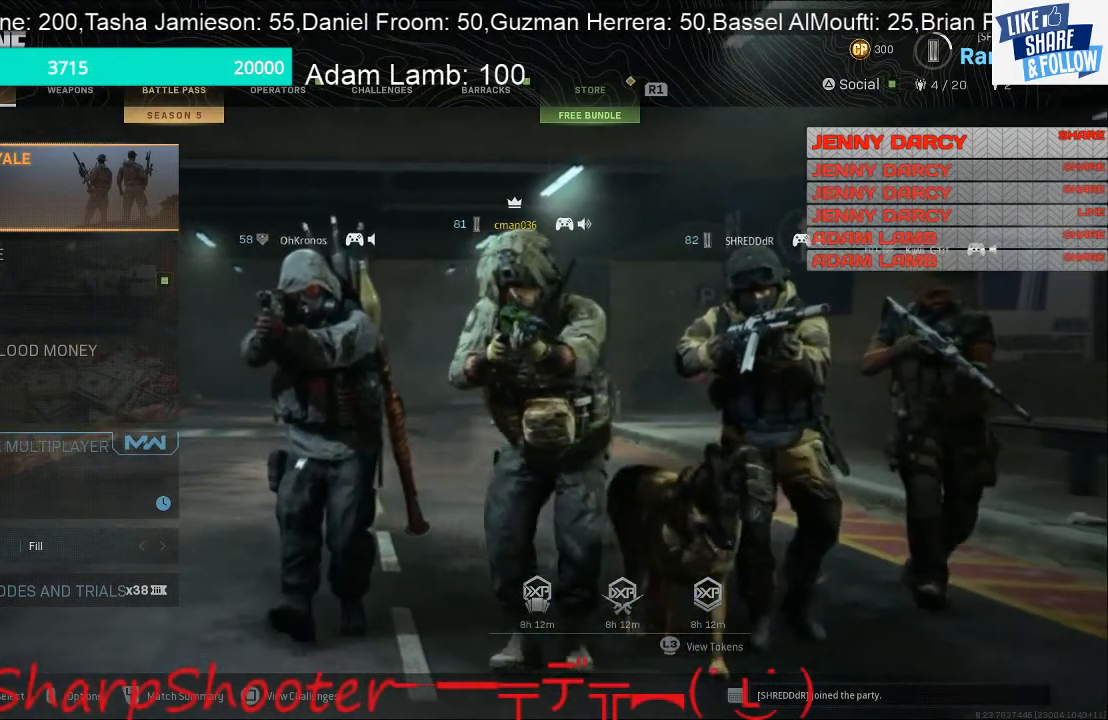
{"buttons": [], "left_stick": "center", "right_stick": "center", "events": [[167, "DPAD_RIGHT", "up"]]}
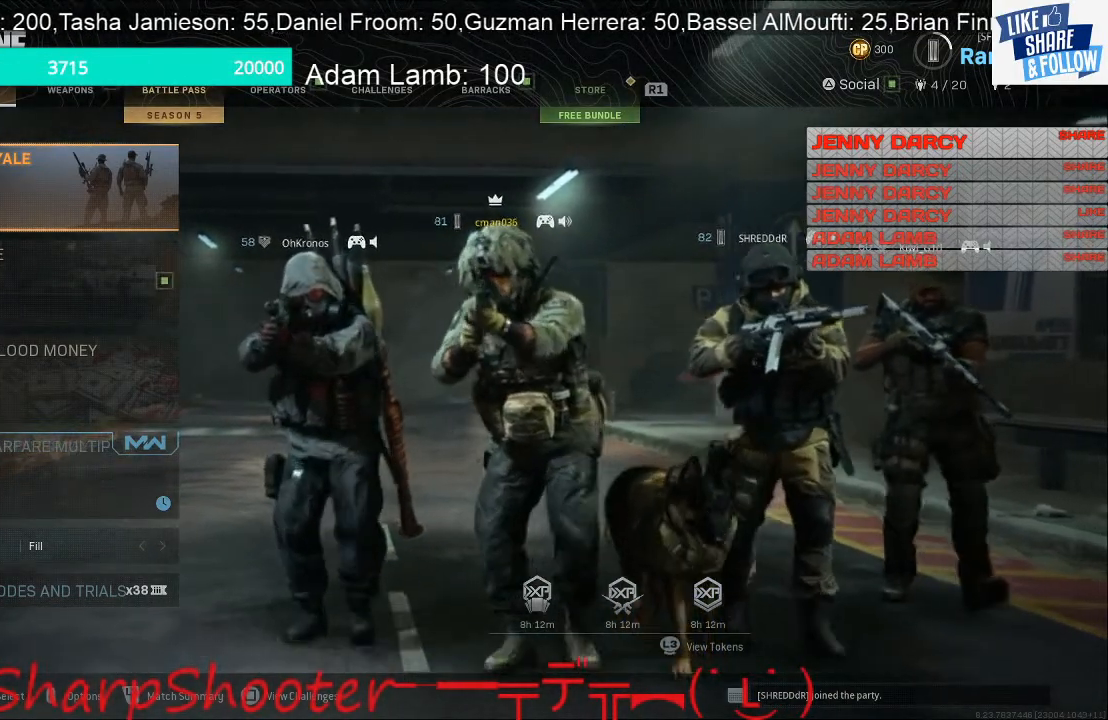
{"buttons": [], "left_stick": "center", "right_stick": "center", "events": [[167, "DPAD_LEFT", "down"], [333, "DPAD_LEFT", "up"]]}
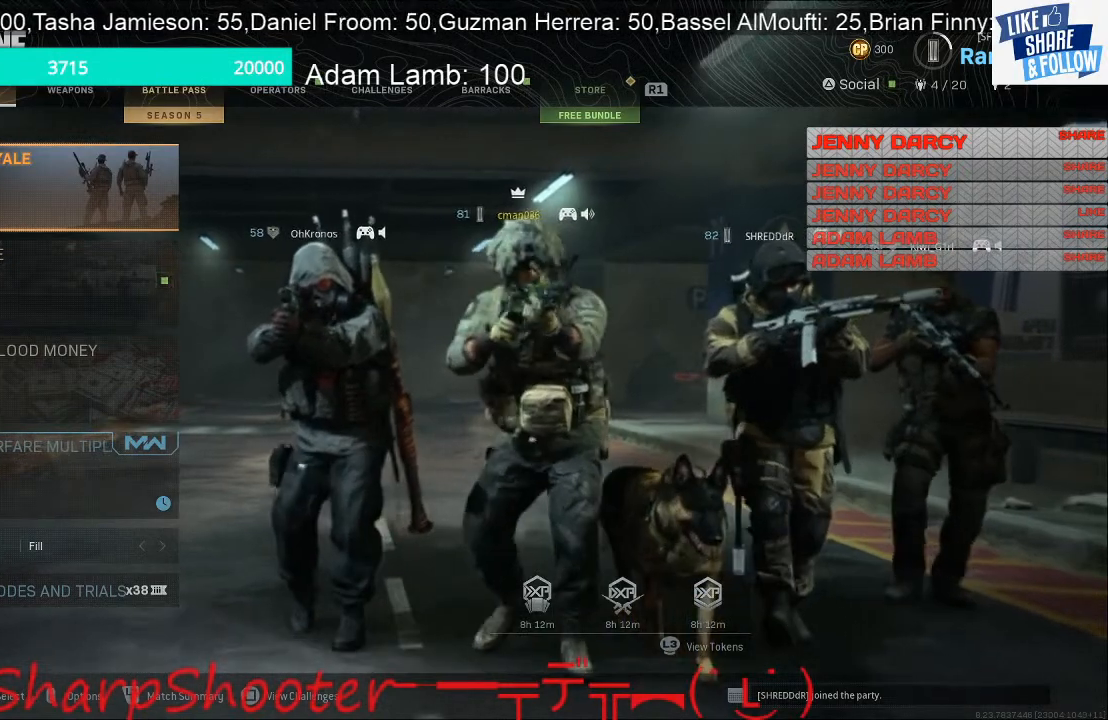
{"buttons": [], "left_stick": "center", "right_stick": "center", "events": [[267, "R1", "down"], [367, "R1", "up"]]}
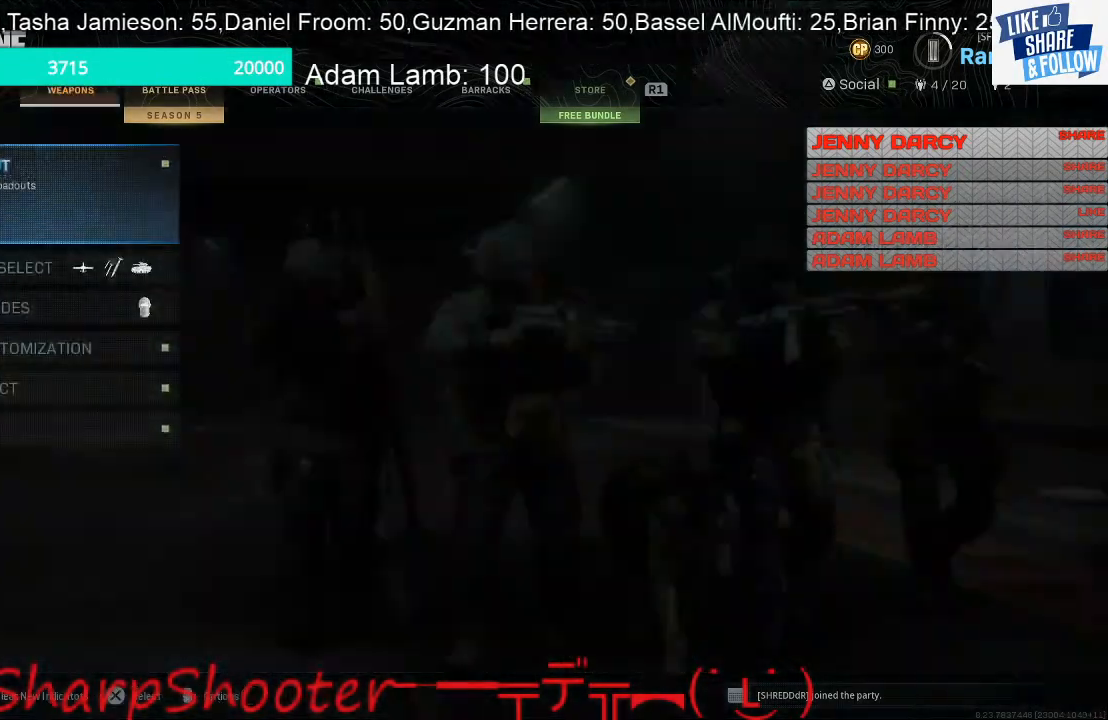
{"buttons": [], "left_stick": "center", "right_stick": "center", "events": [[33, "R1", "down"], [200, "R1", "up"]]}
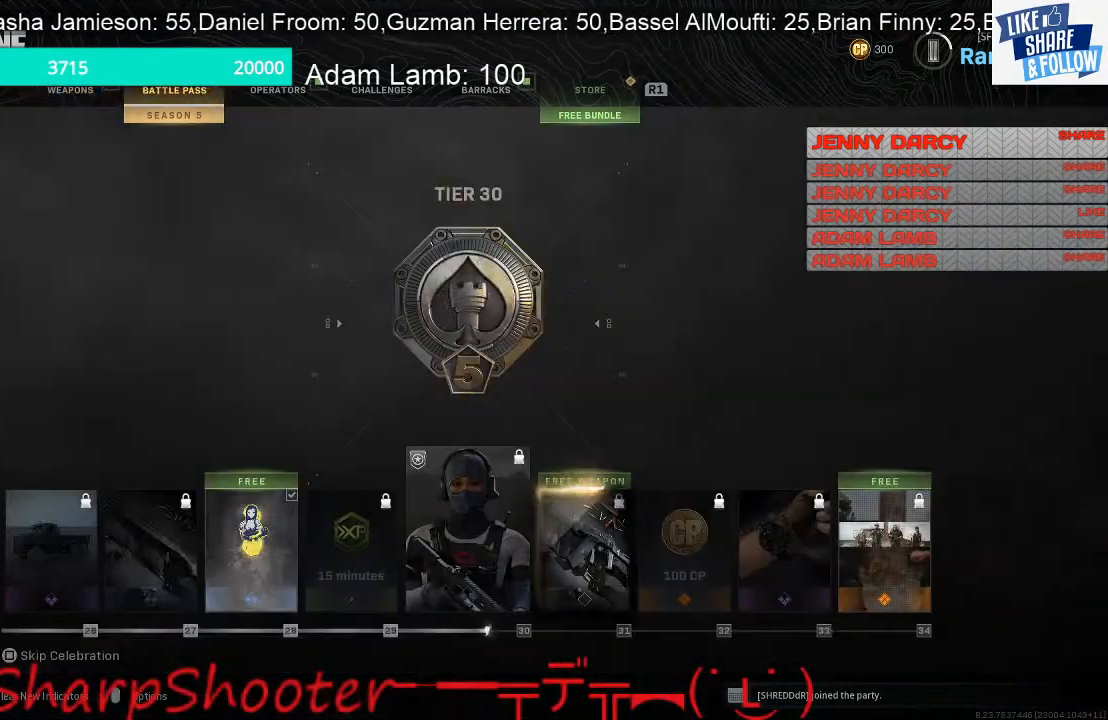
{"buttons": [], "left_stick": "center", "right_stick": "center", "events": [[100, "R1", "down"], [267, "R1", "up"]]}
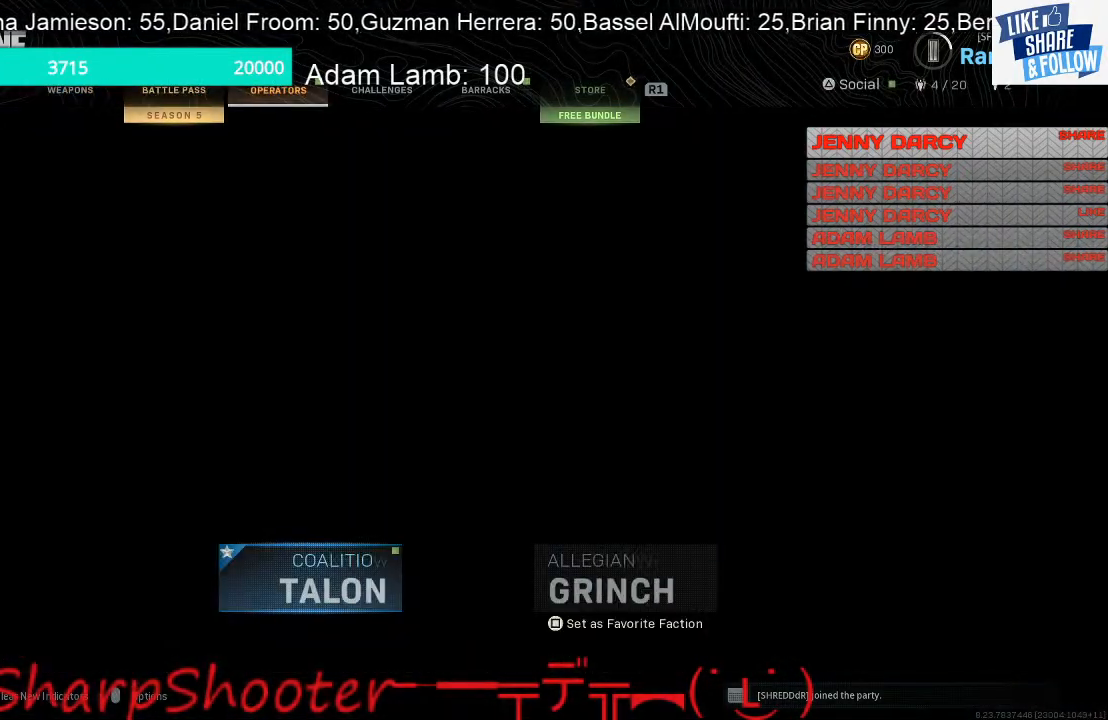
{"buttons": [], "left_stick": "center", "right_stick": "center", "events": [[167, "L1", "down"], [300, "L1", "up"]]}
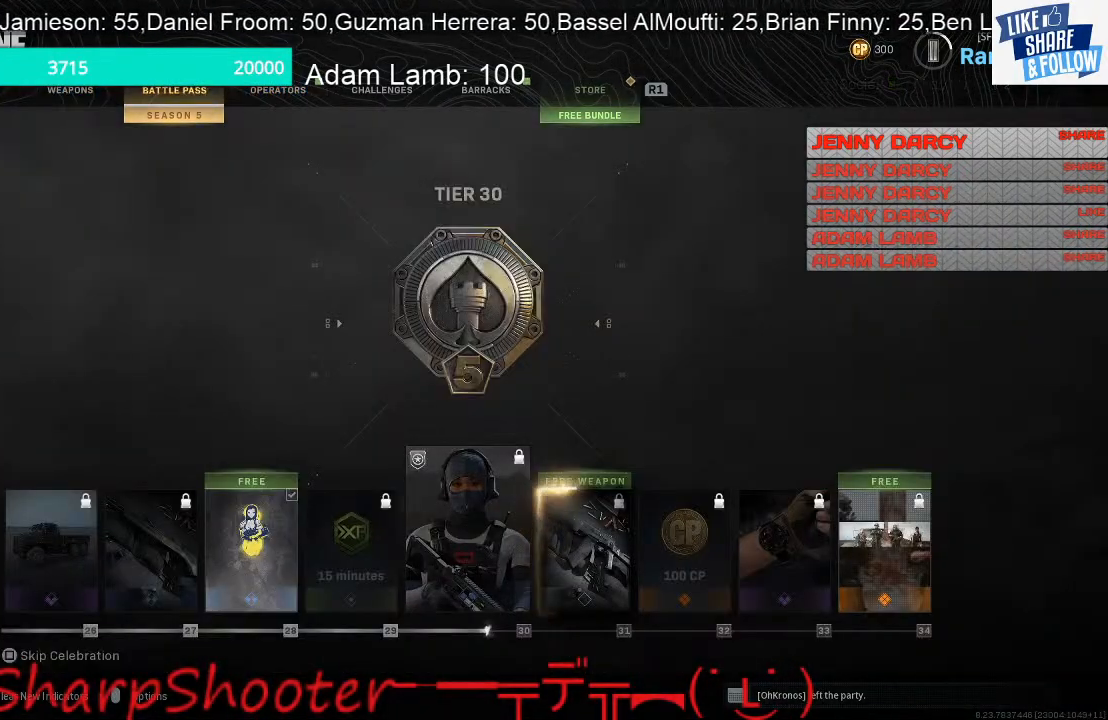
{"buttons": [], "left_stick": "center", "right_stick": "center", "events": [[33, "L1", "down"], [133, "L1", "up"]]}
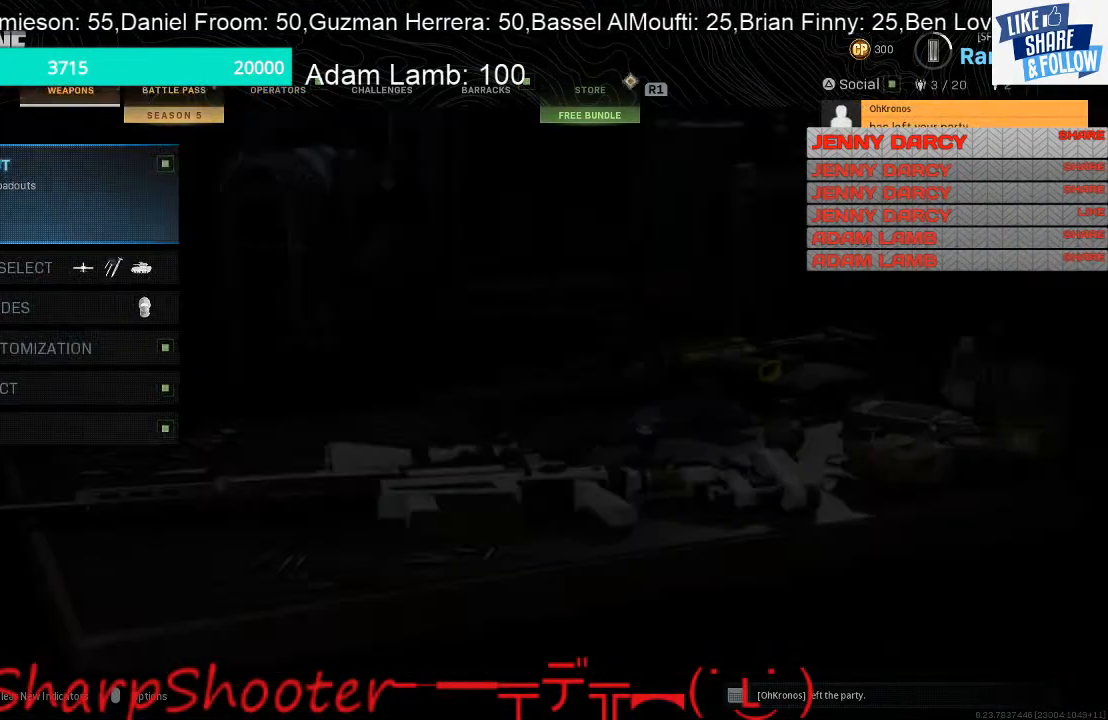
{"buttons": [], "left_stick": "center", "right_stick": "center", "events": [[100, "L1", "down"], [233, "L1", "up"]]}
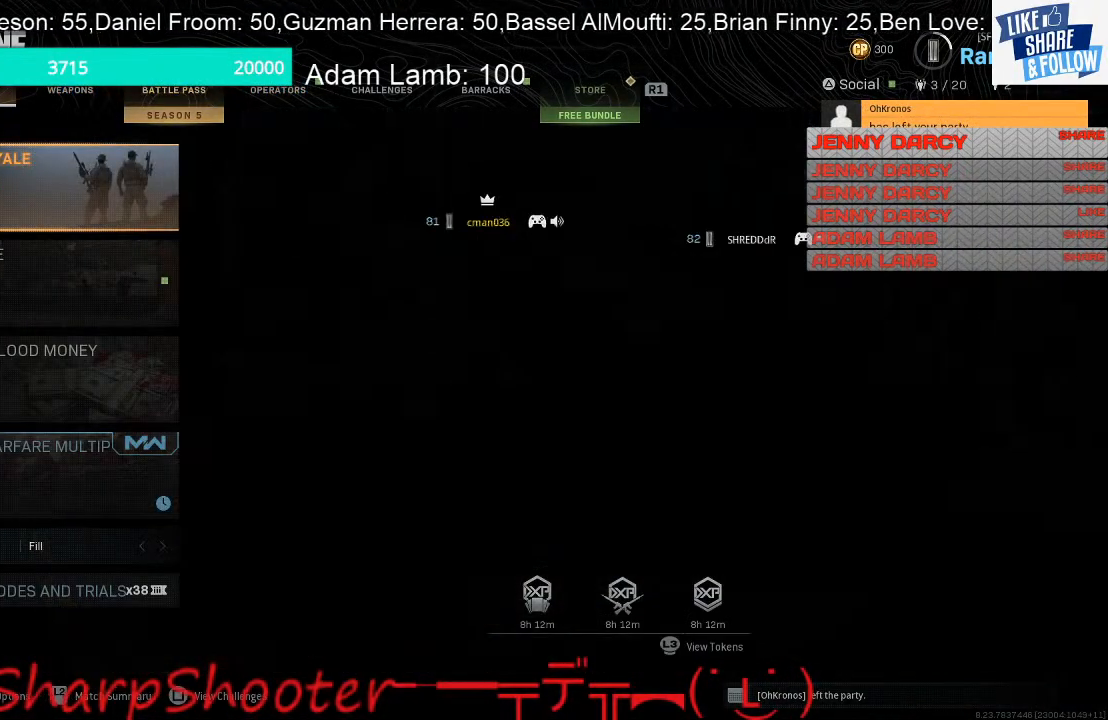
{"buttons": [], "left_stick": "center", "right_stick": "center", "events": []}
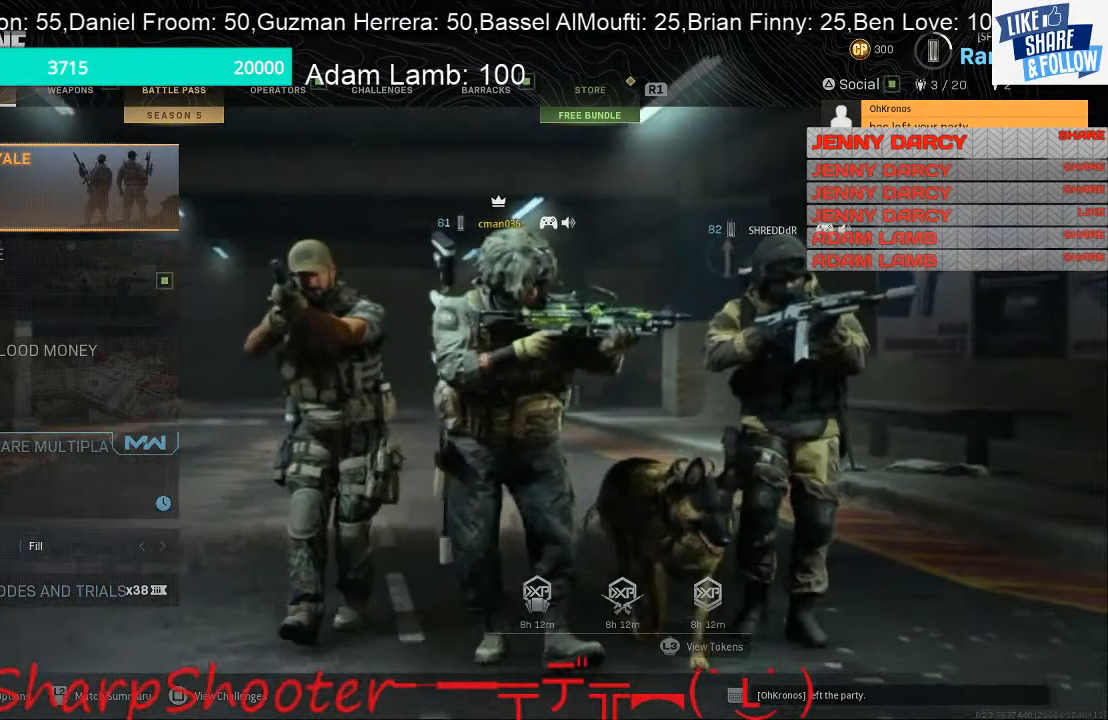
{"buttons": [], "left_stick": "center", "right_stick": "center", "events": []}
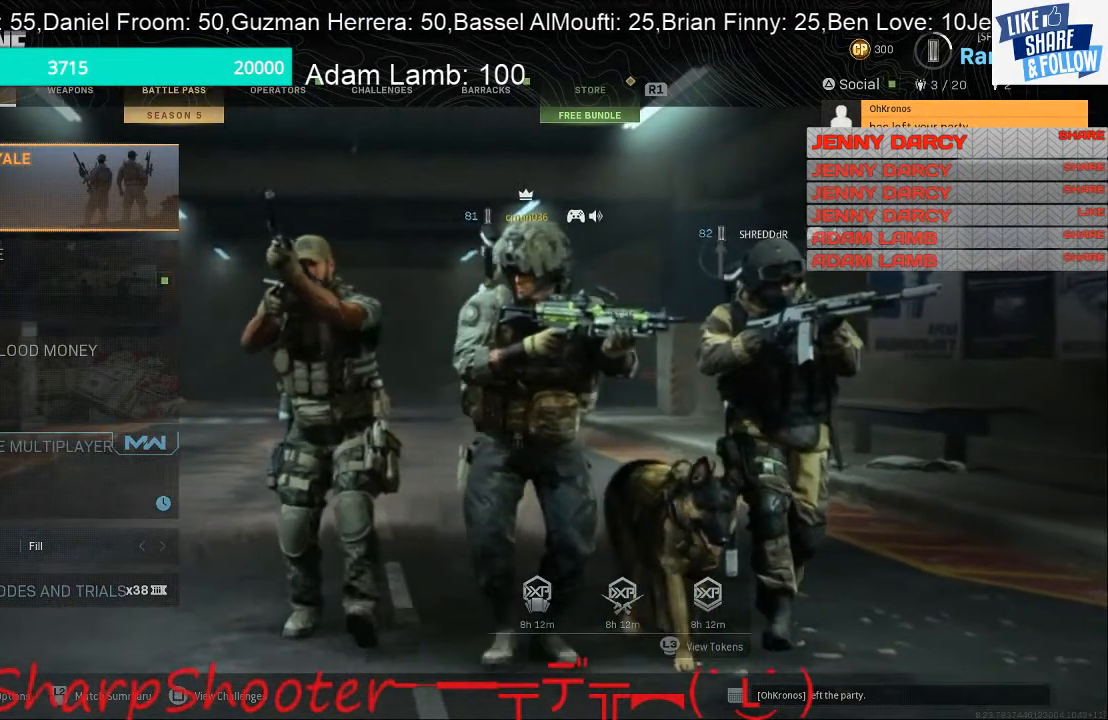
{"buttons": [], "left_stick": "center", "right_stick": "center", "events": []}
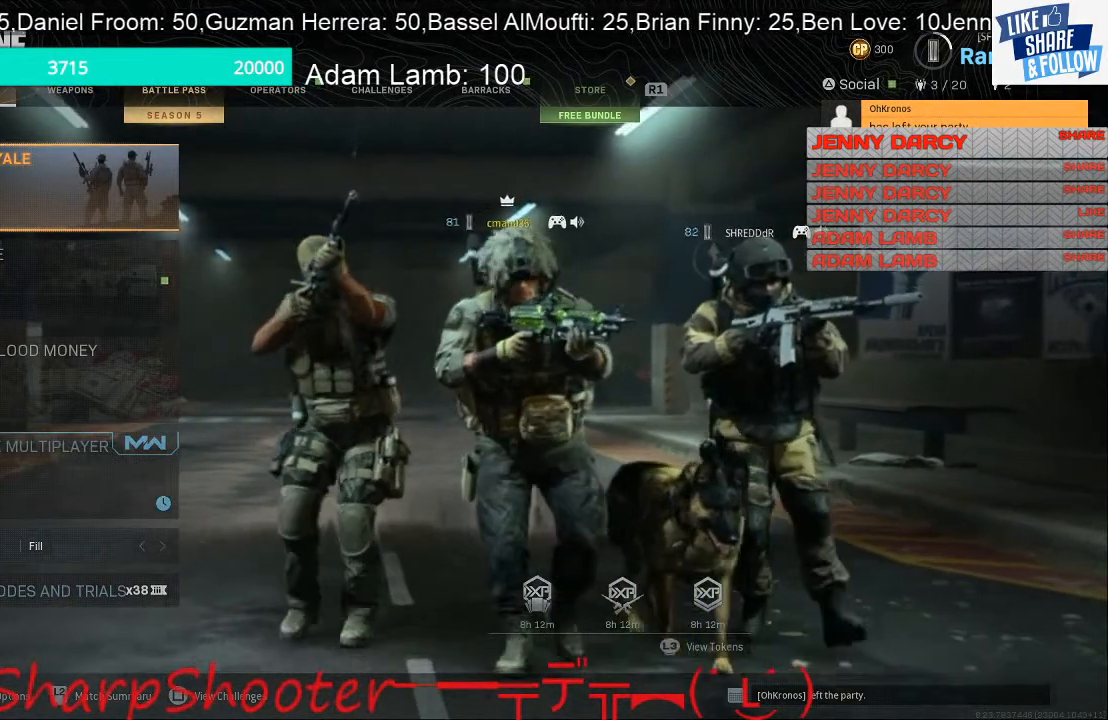
{"buttons": [], "left_stick": "center", "right_stick": "center", "events": []}
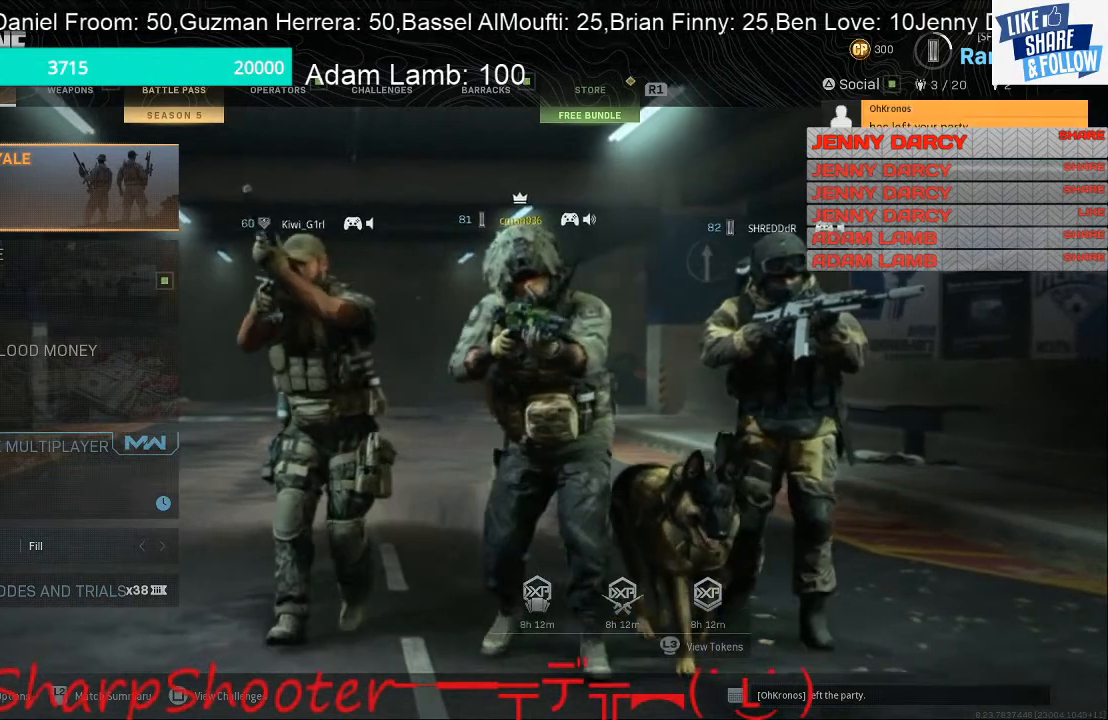
{"buttons": [], "left_stick": "center", "right_stick": "center", "events": []}
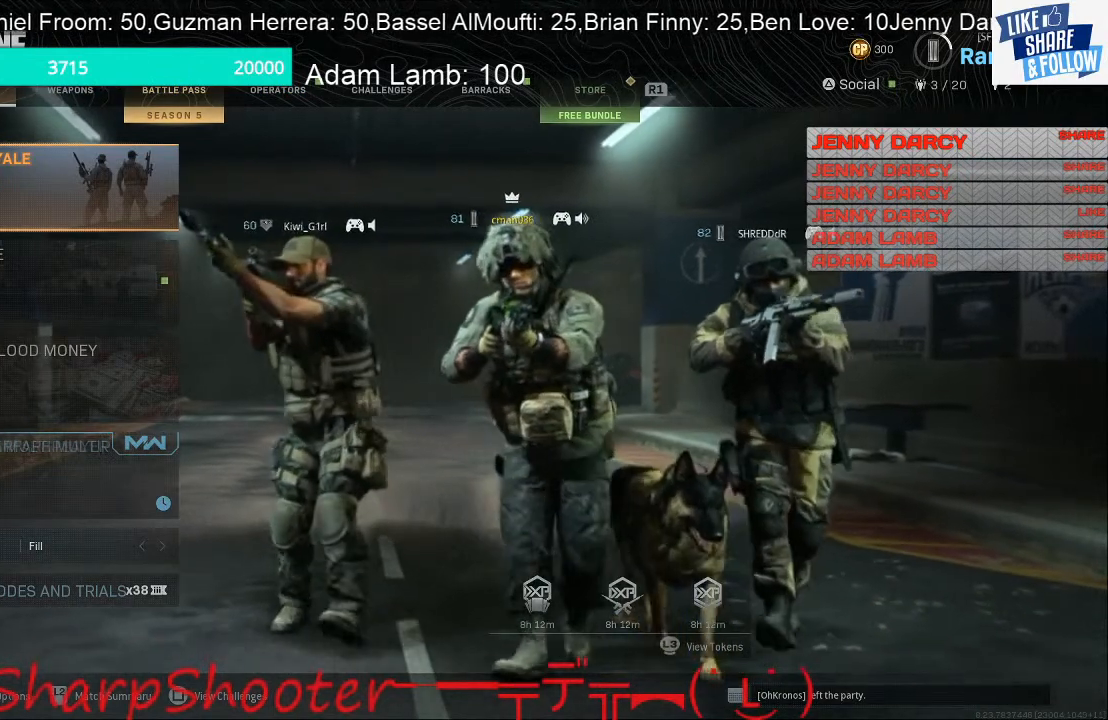
{"buttons": [], "left_stick": "center", "right_stick": "center", "events": []}
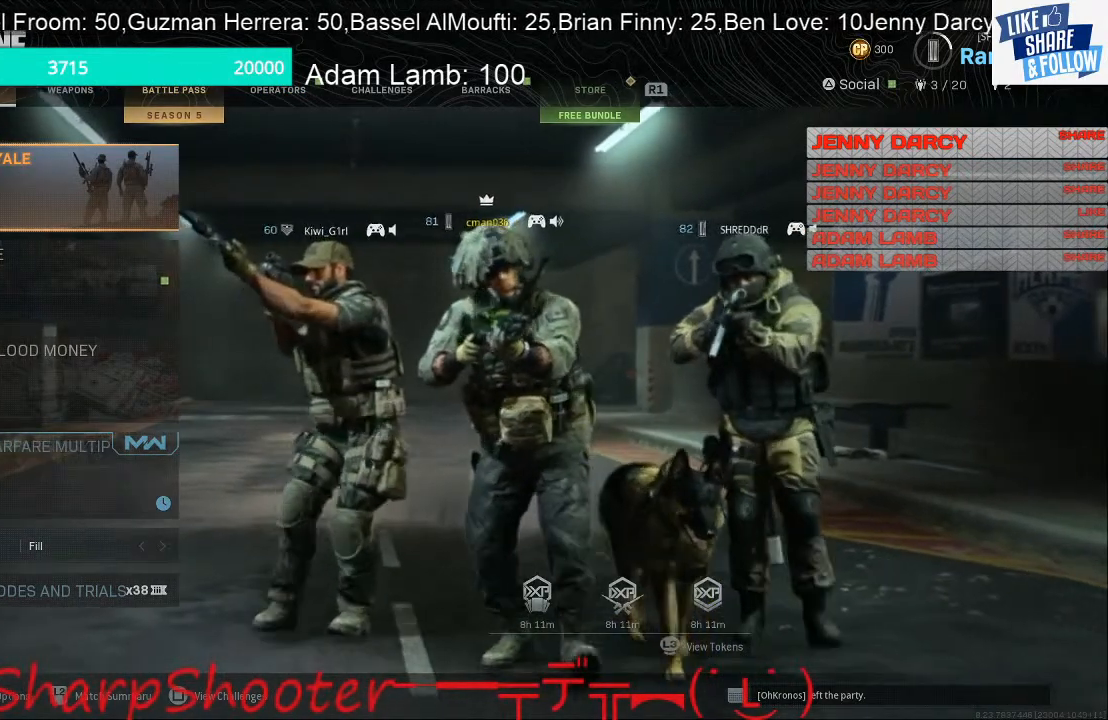
{"buttons": [], "left_stick": "center", "right_stick": "center", "events": []}
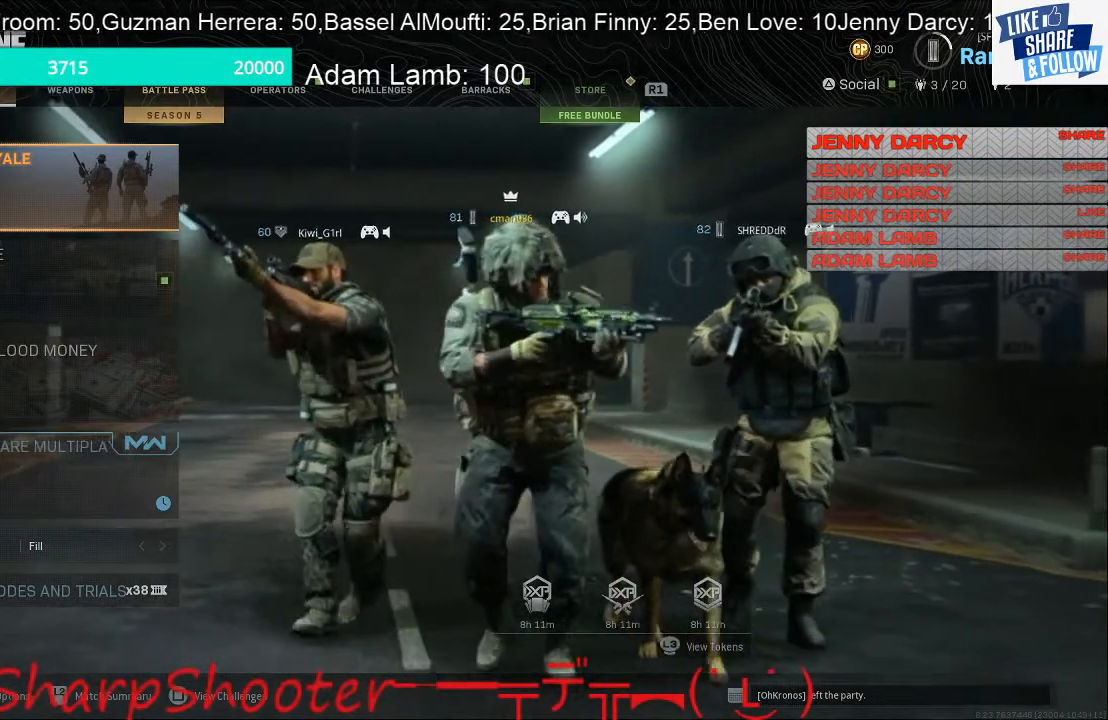
{"buttons": [], "left_stick": "center", "right_stick": "center", "events": []}
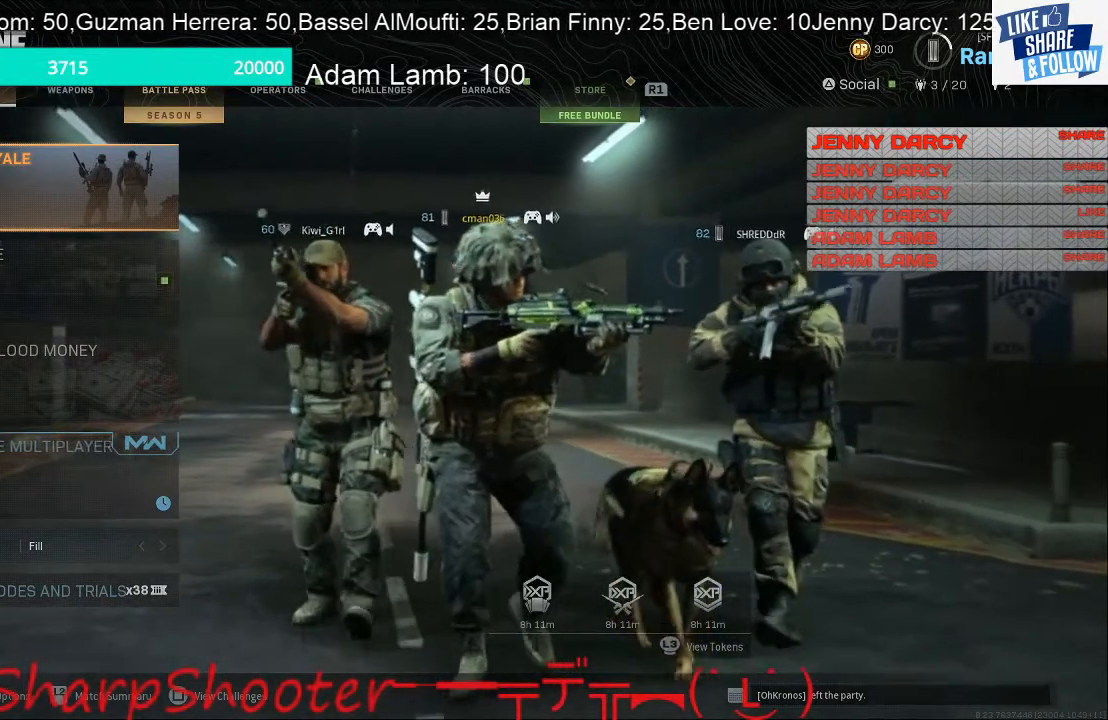
{"buttons": [], "left_stick": "center", "right_stick": "center", "events": [[100, "CROSS", "down"], [200, "CROSS", "up"]]}
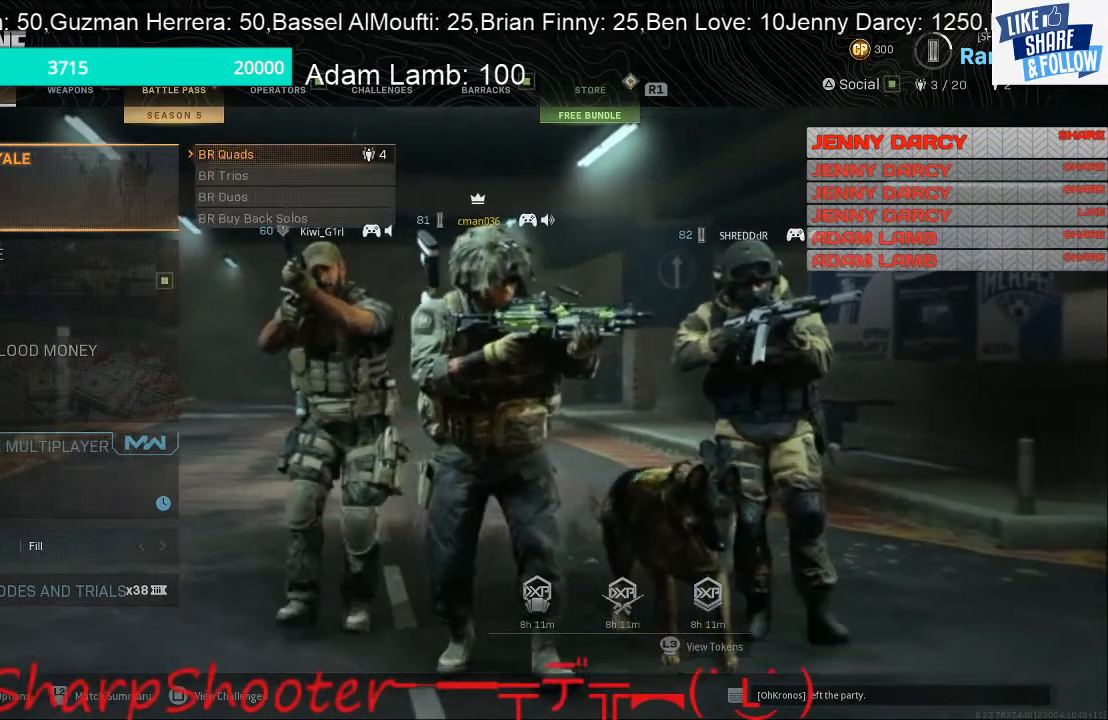
{"buttons": ["DPAD_DOWN"], "left_stick": "center", "right_stick": "center", "events": [[500, "DPAD_DOWN", "down"]]}
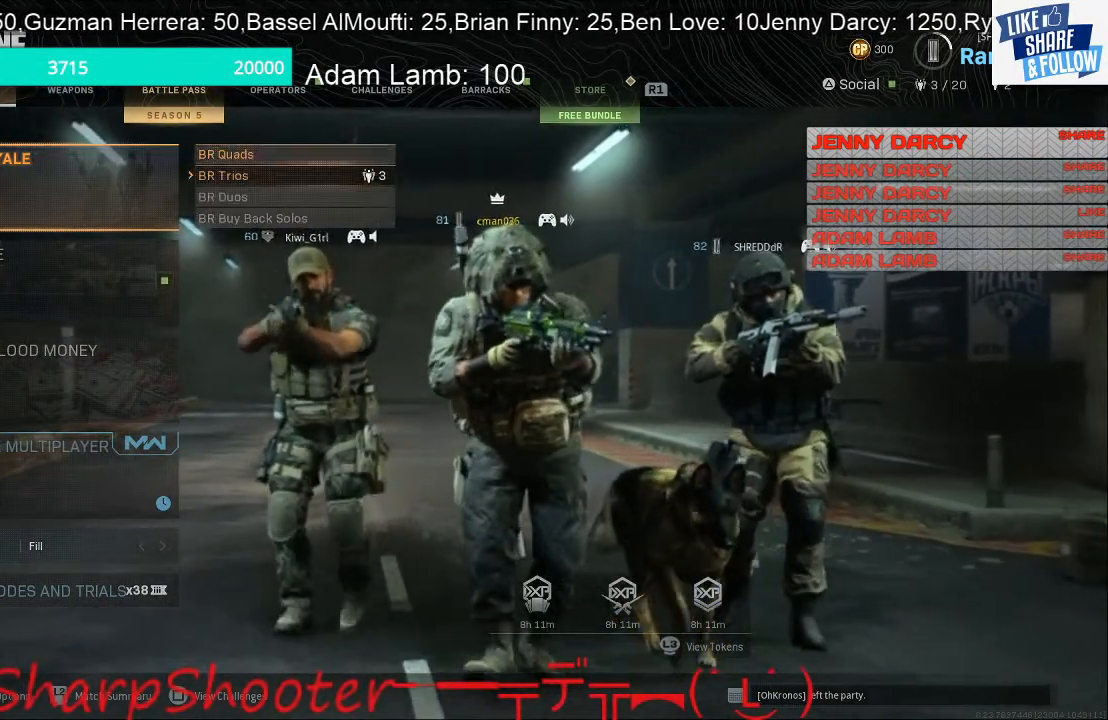
{"buttons": [], "left_stick": "center", "right_stick": "center", "events": [[100, "DPAD_DOWN", "up"]]}
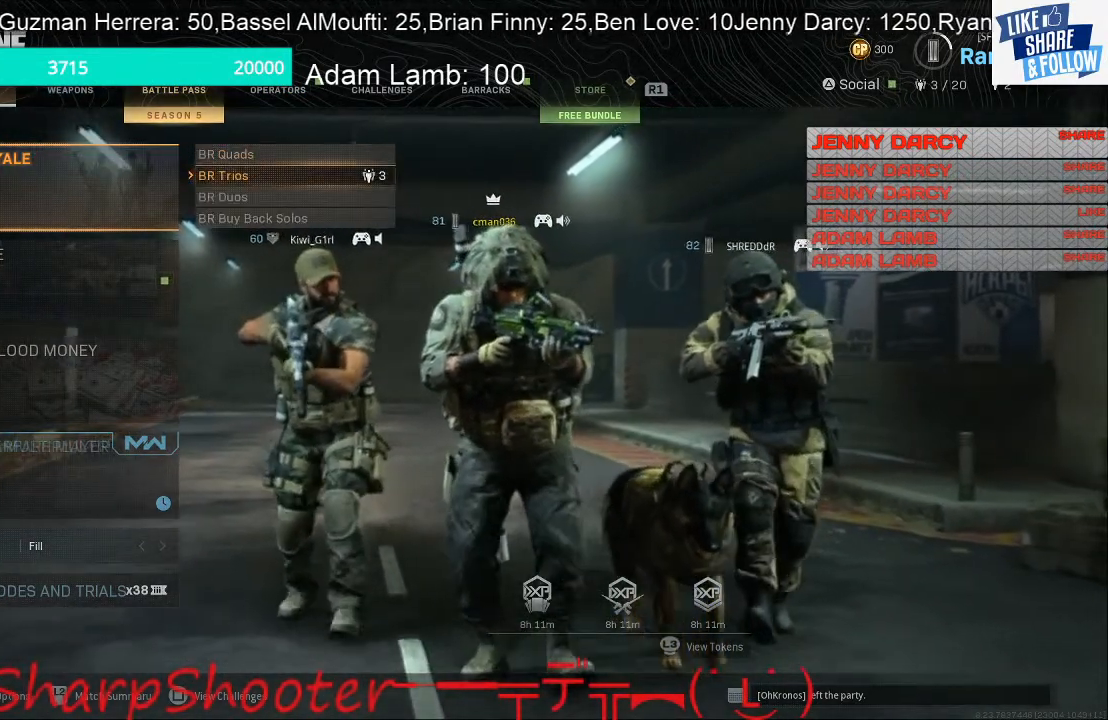
{"buttons": [], "left_stick": "center", "right_stick": "center", "events": []}
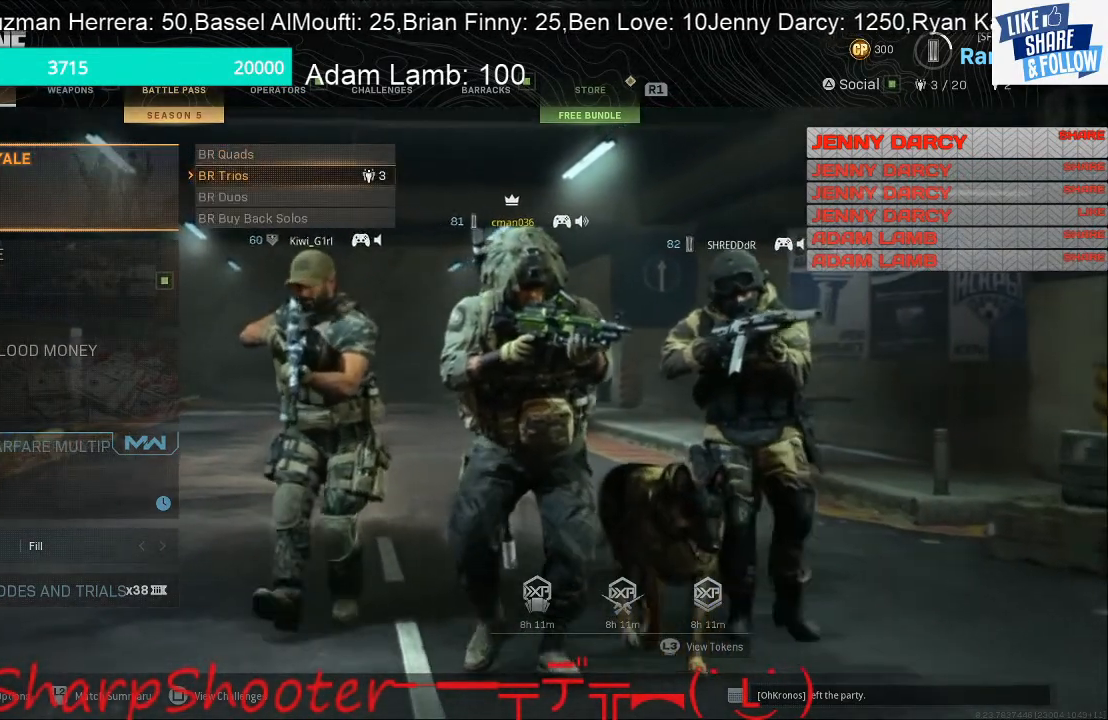
{"buttons": [], "left_stick": "center", "right_stick": "center", "events": []}